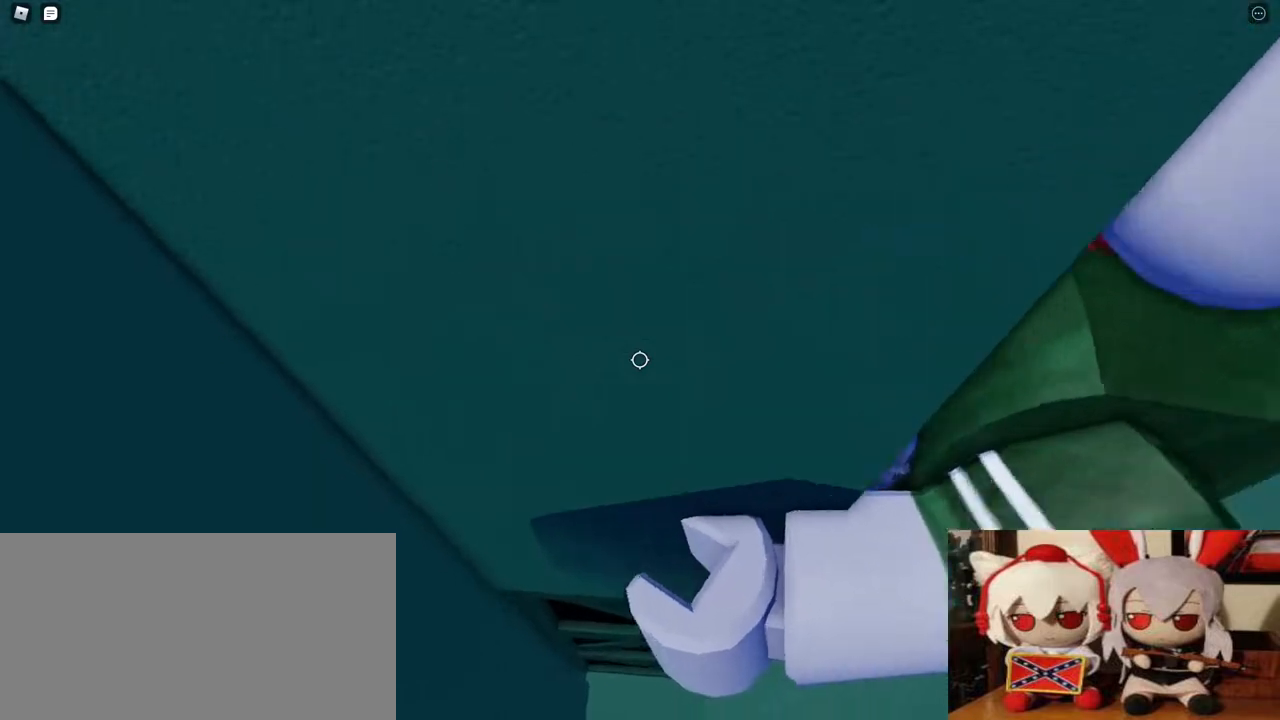
Gameplay with keyboard and mouse; each line is a JSON object with the keys and mouse buttons held at the frame after it. "events" lists presses ("down") and releases ("up") of "a", "ctrl", "d", "e", "q", "s", "shift", "space", "w", "mouse_left", "mouse_wheel", "mouse_right", "mouse_mb4" and "mouse_mb5" between this image and that frame as [ms after this image, input, new state], when the widget could be followed in between. "mouse_left", "mouse_wheel", "mouse_right", "mouse_mb4", "mouse_mb5" = the "left", "wheel", "right", "mb4", "mb5" buttons of the "mouse" list. No other keys are recorded. "wheel" means that the mouse wheel is clicked or scrolled. Mouse movement is not recorded.
{"keys": [], "mouse": ["right"], "events": [[17, "mouse_wheel", "up"], [83, "shift", "up"], [117, "mouse_right", "down"]]}
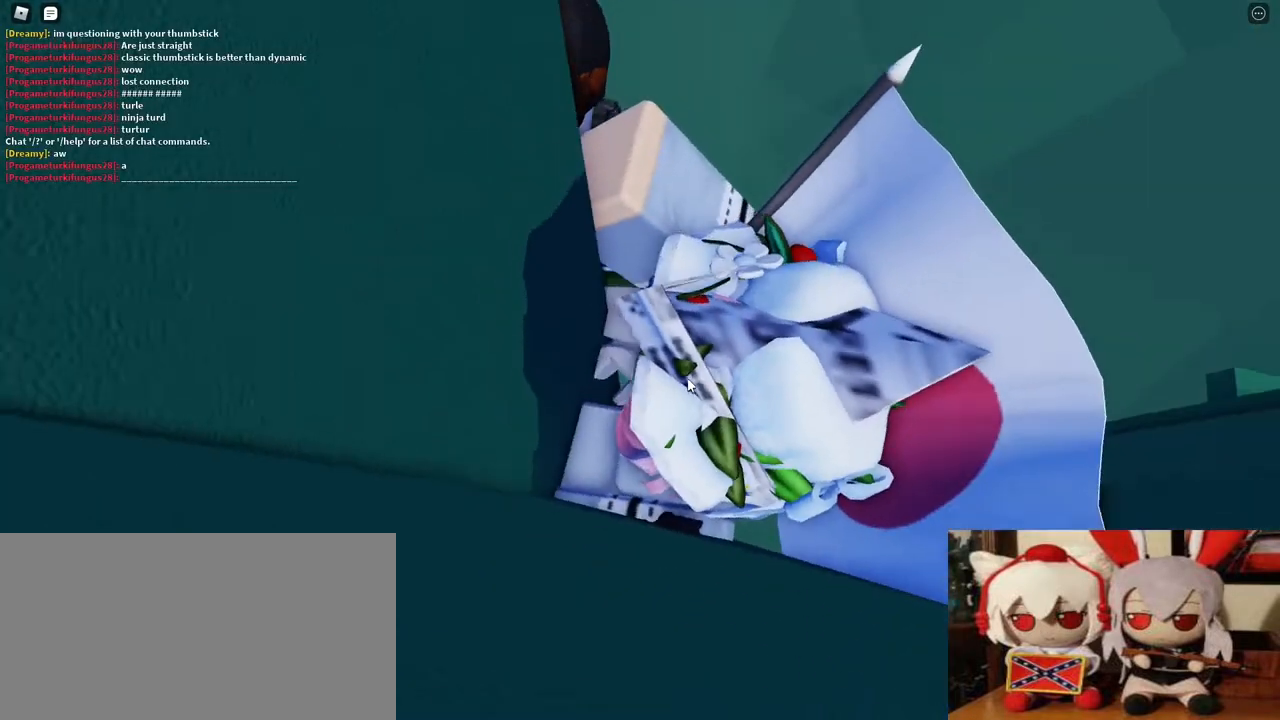
{"keys": ["d"], "mouse": ["right"], "events": [[217, "d", "down"], [217, "shift", "down"], [300, "space", "down"], [417, "shift", "up"], [433, "space", "up"]]}
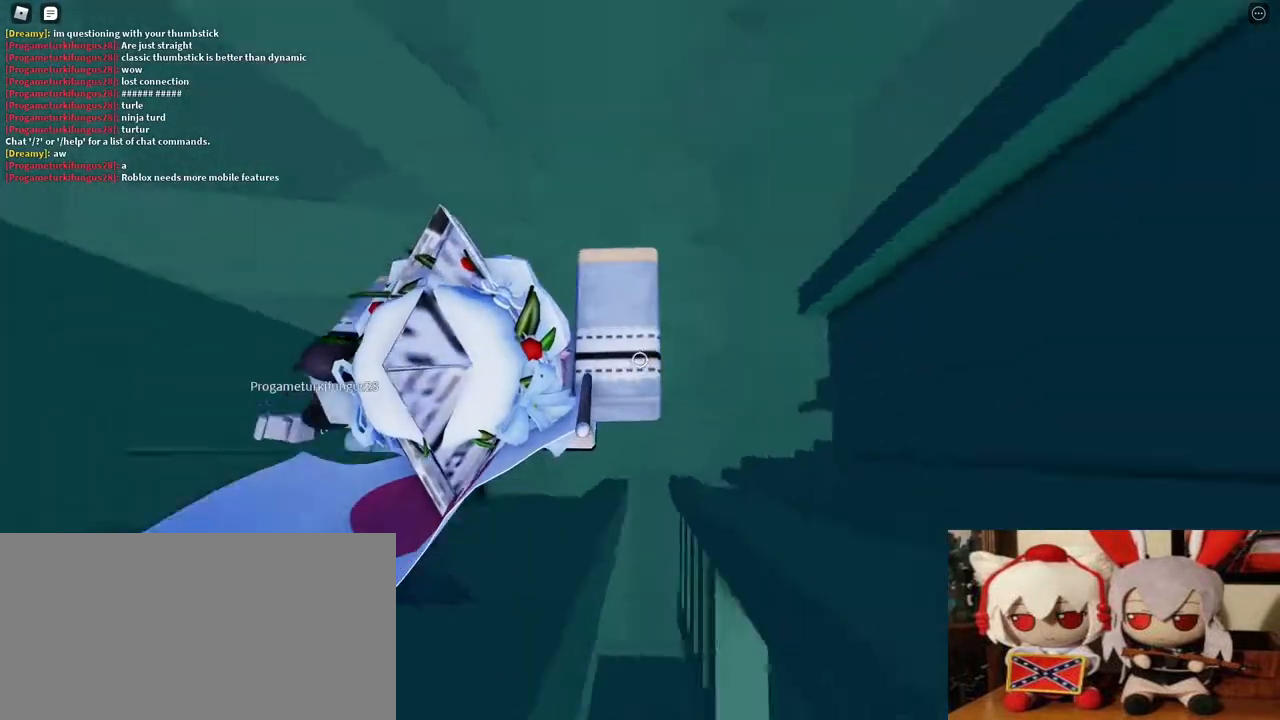
{"keys": ["w"], "mouse": ["right"], "events": [[217, "w", "down"], [450, "d", "up"]]}
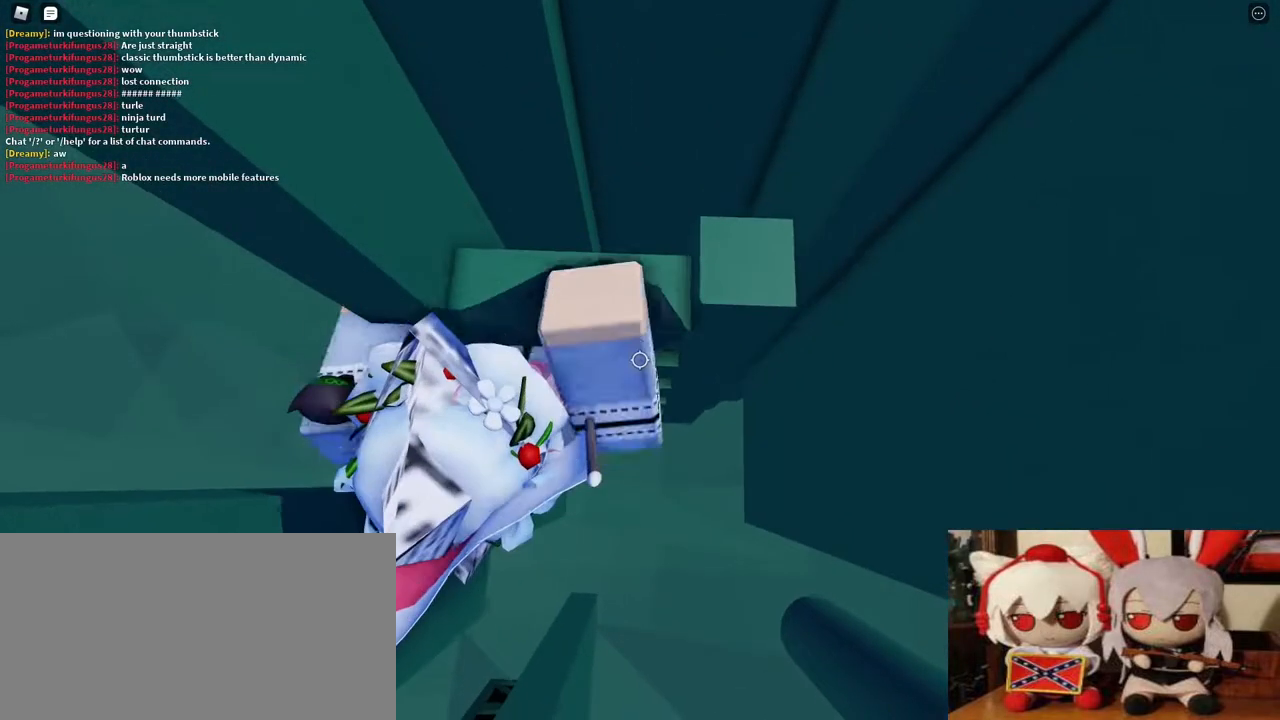
{"keys": ["d", "w"], "mouse": ["right"], "events": [[17, "w", "up"], [317, "w", "down"], [333, "d", "down"]]}
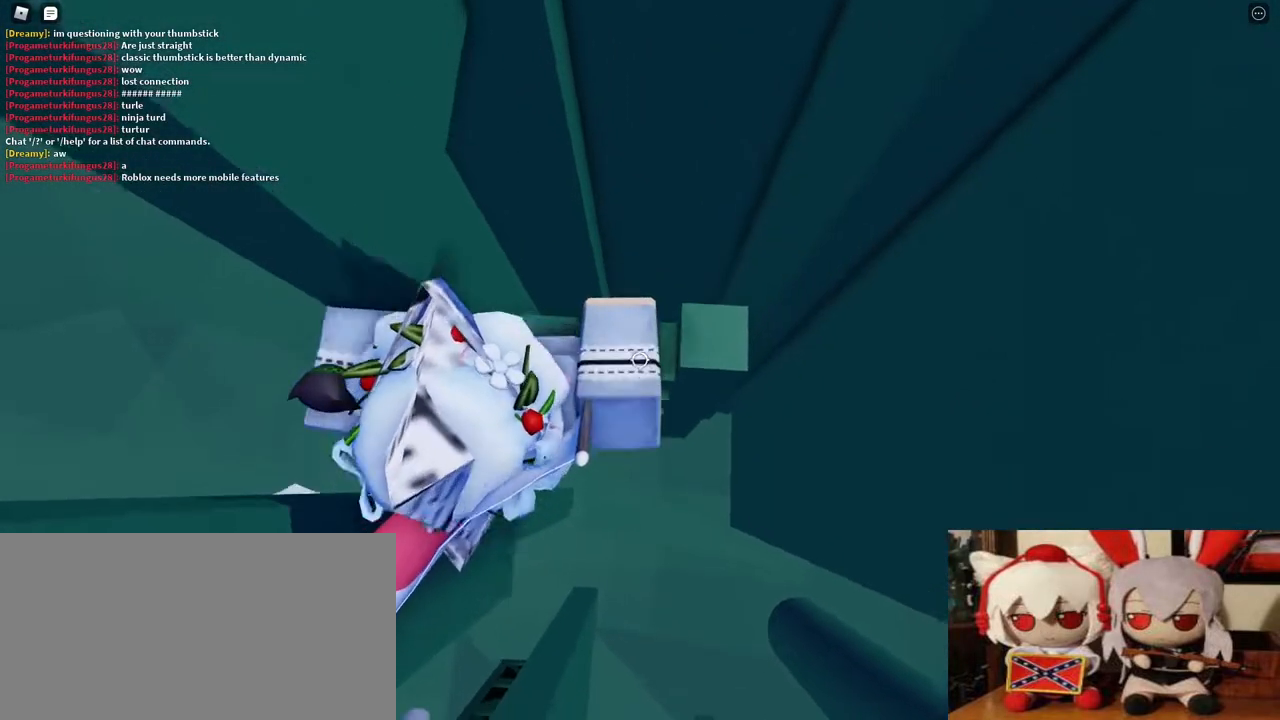
{"keys": ["space"], "mouse": ["right"], "events": [[50, "d", "up"], [67, "w", "up"], [467, "space", "down"]]}
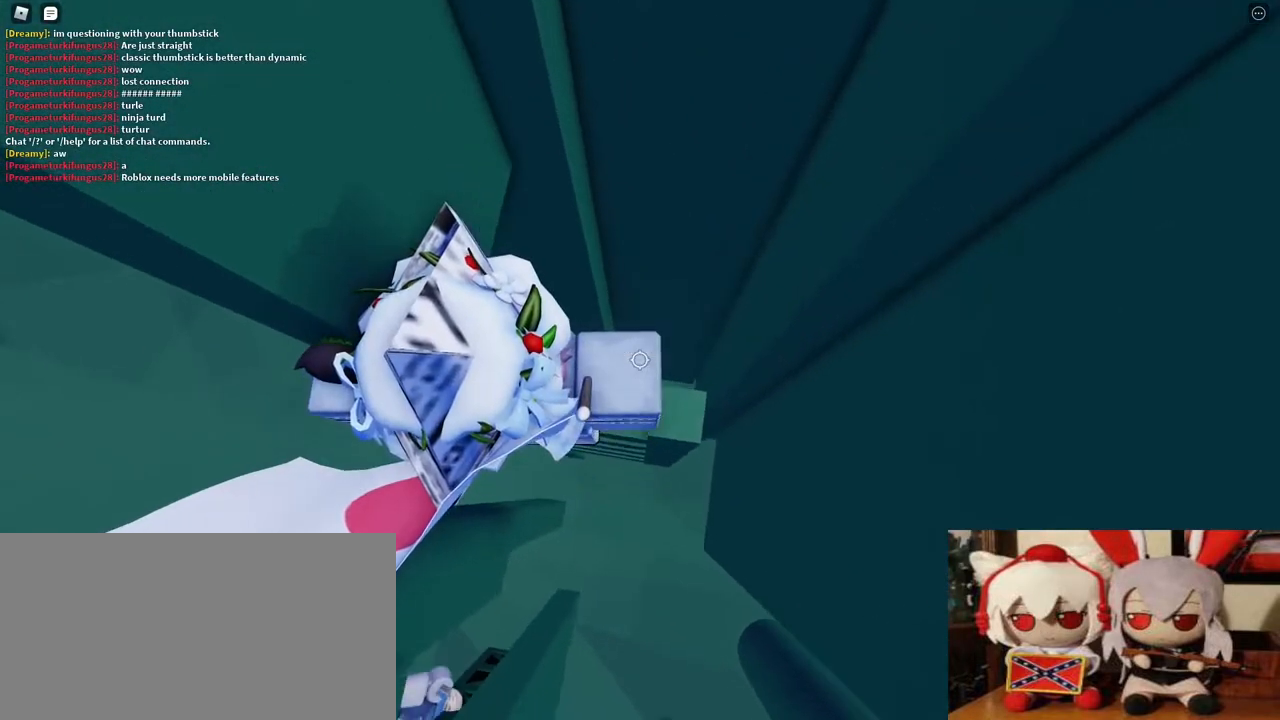
{"keys": [], "mouse": ["right"], "events": [[100, "space", "up"], [150, "d", "down"], [283, "d", "up"]]}
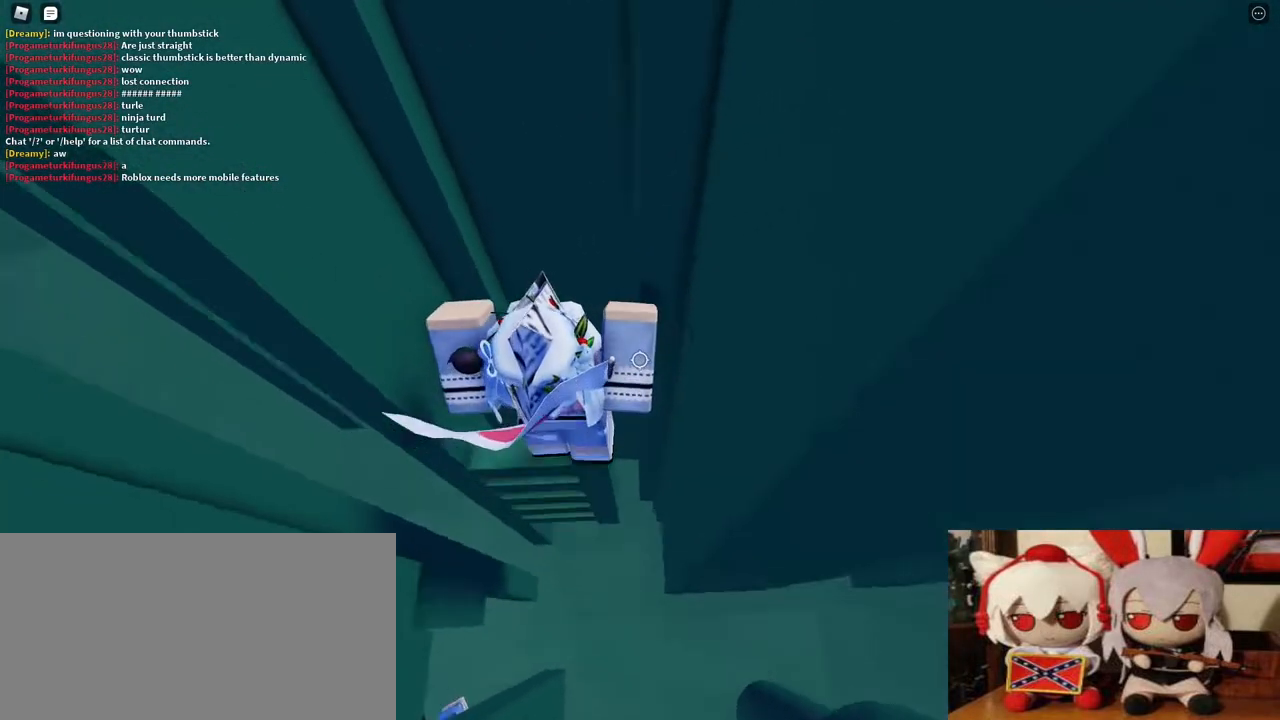
{"keys": [], "mouse": ["right"], "events": [[117, "w", "down"], [150, "w", "up"]]}
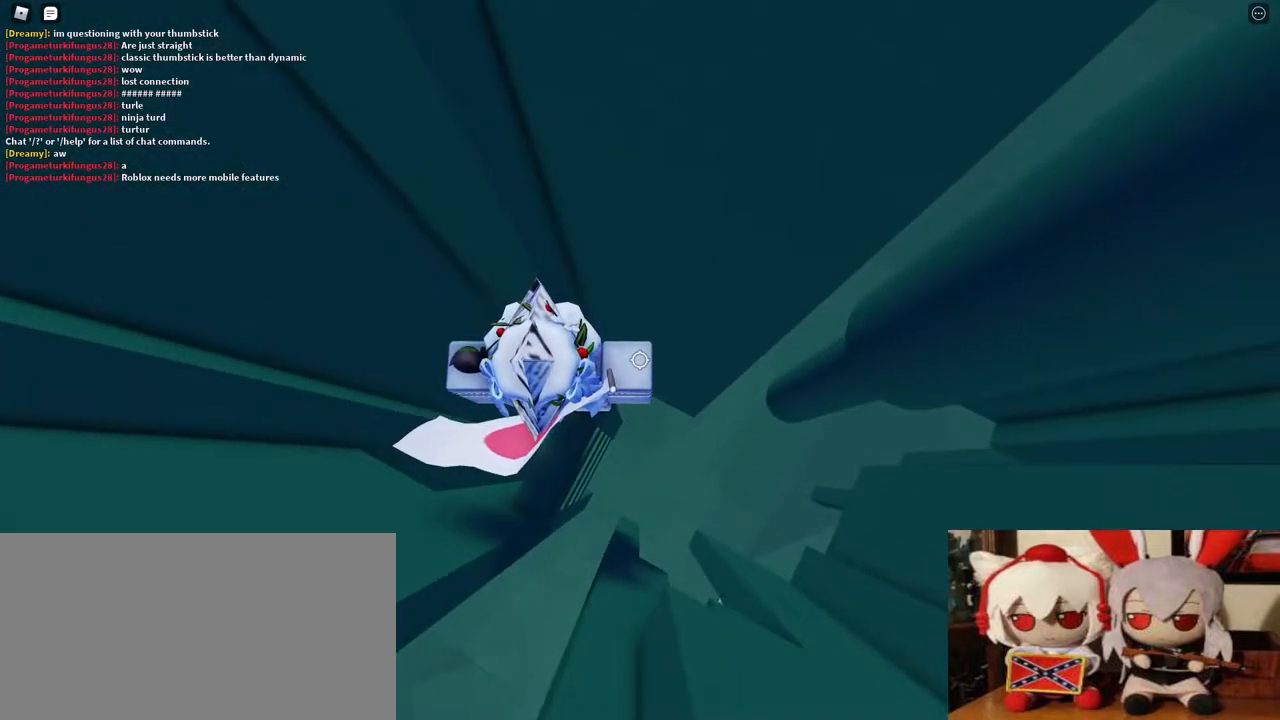
{"keys": ["d"], "mouse": ["right"], "events": [[50, "d", "down"], [217, "space", "down"], [367, "space", "up"]]}
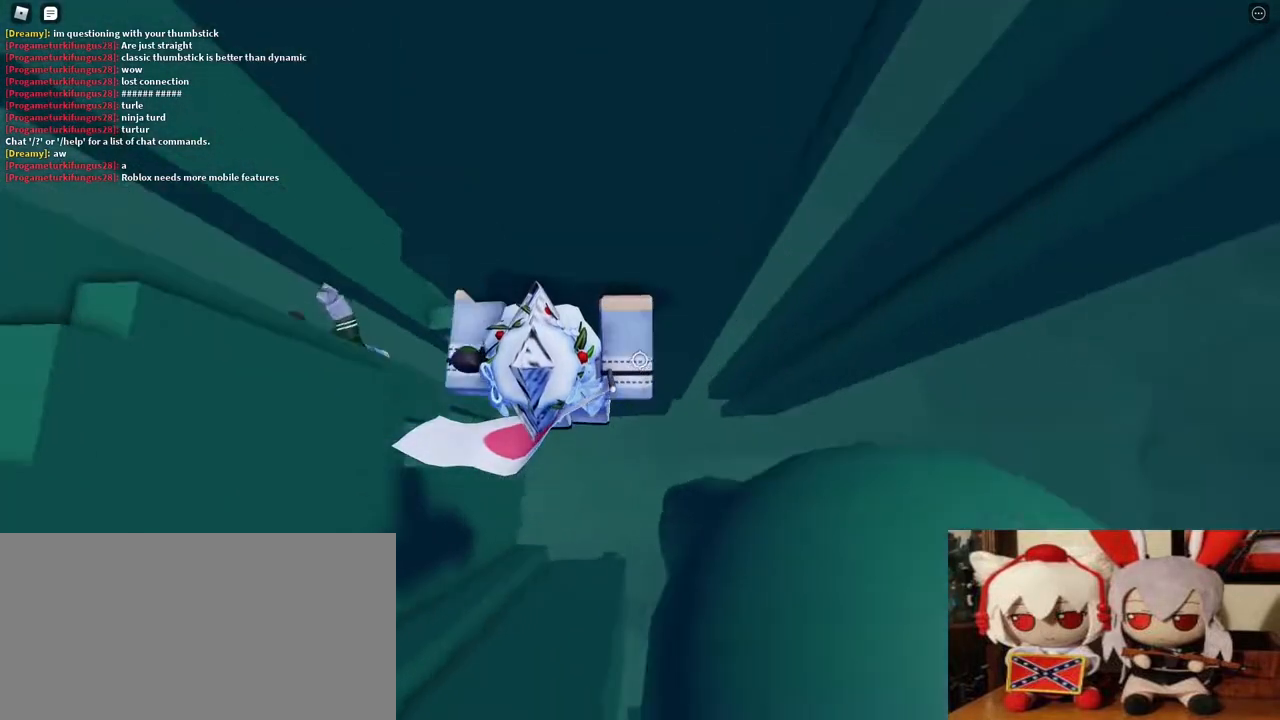
{"keys": ["d"], "mouse": ["right"], "events": []}
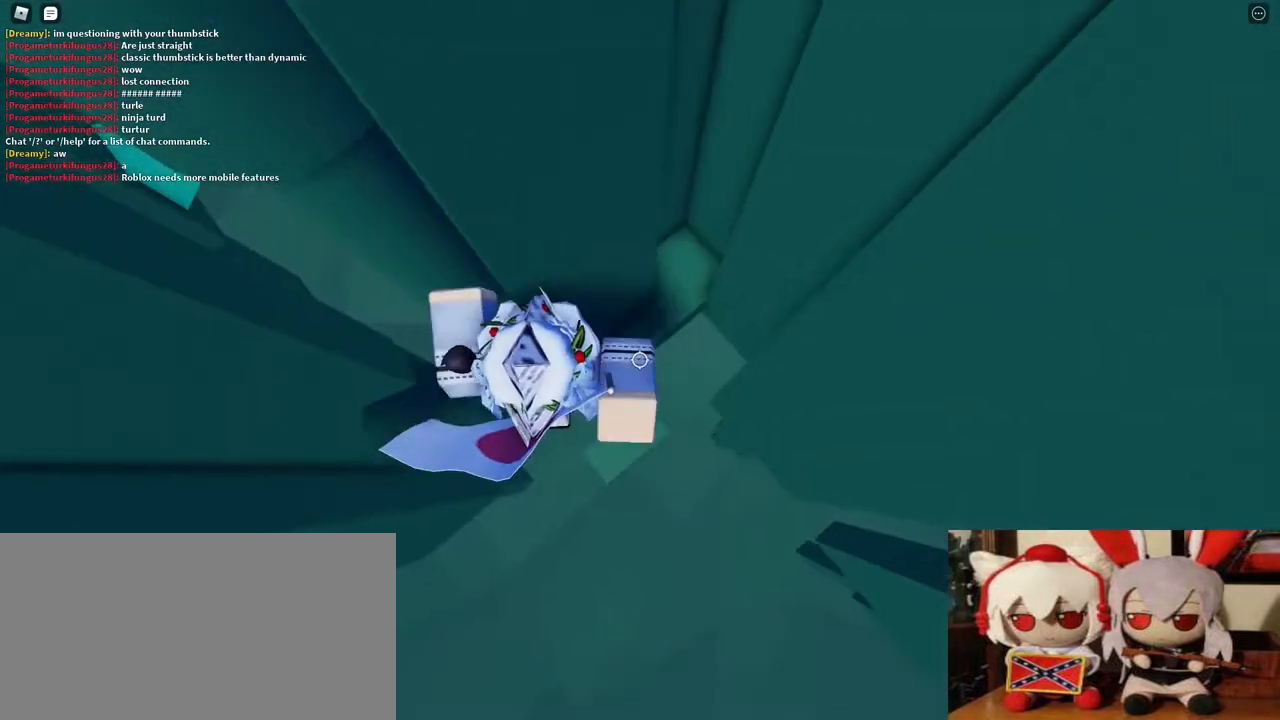
{"keys": [], "mouse": ["right"], "events": [[117, "d", "up"], [400, "s", "down"], [433, "s", "up"]]}
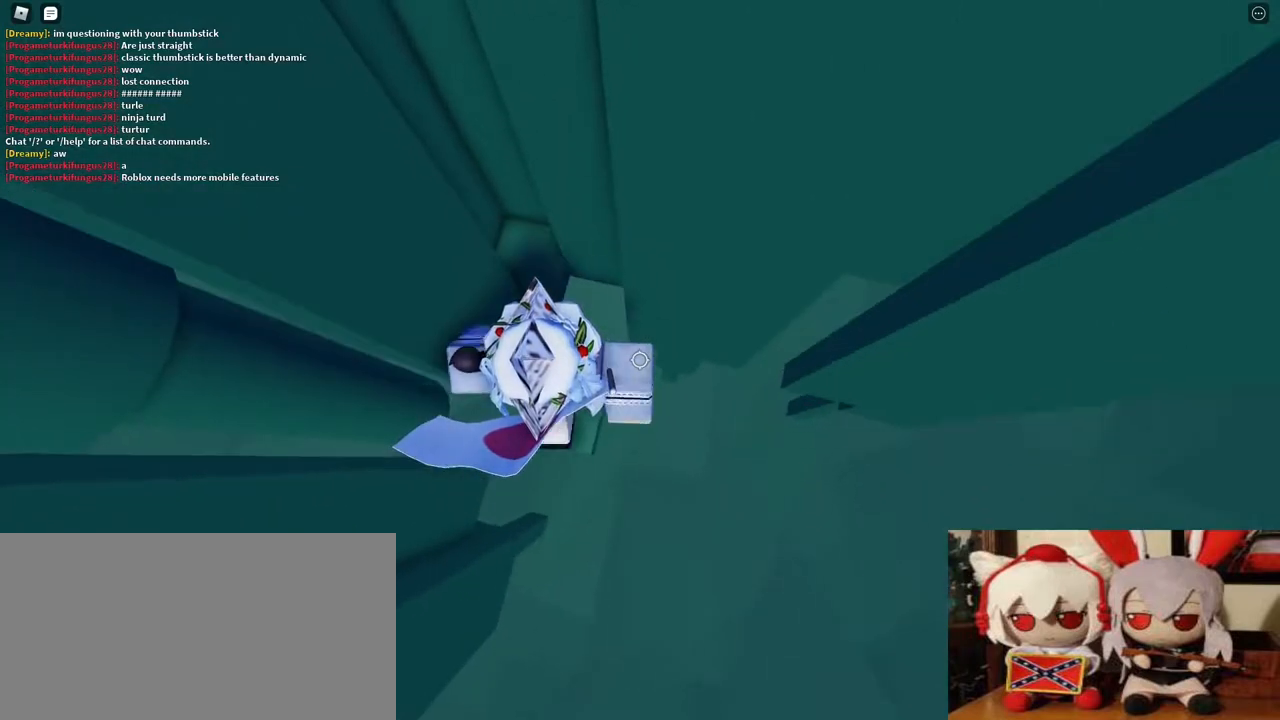
{"keys": ["d"], "mouse": ["right"], "events": [[417, "d", "down"]]}
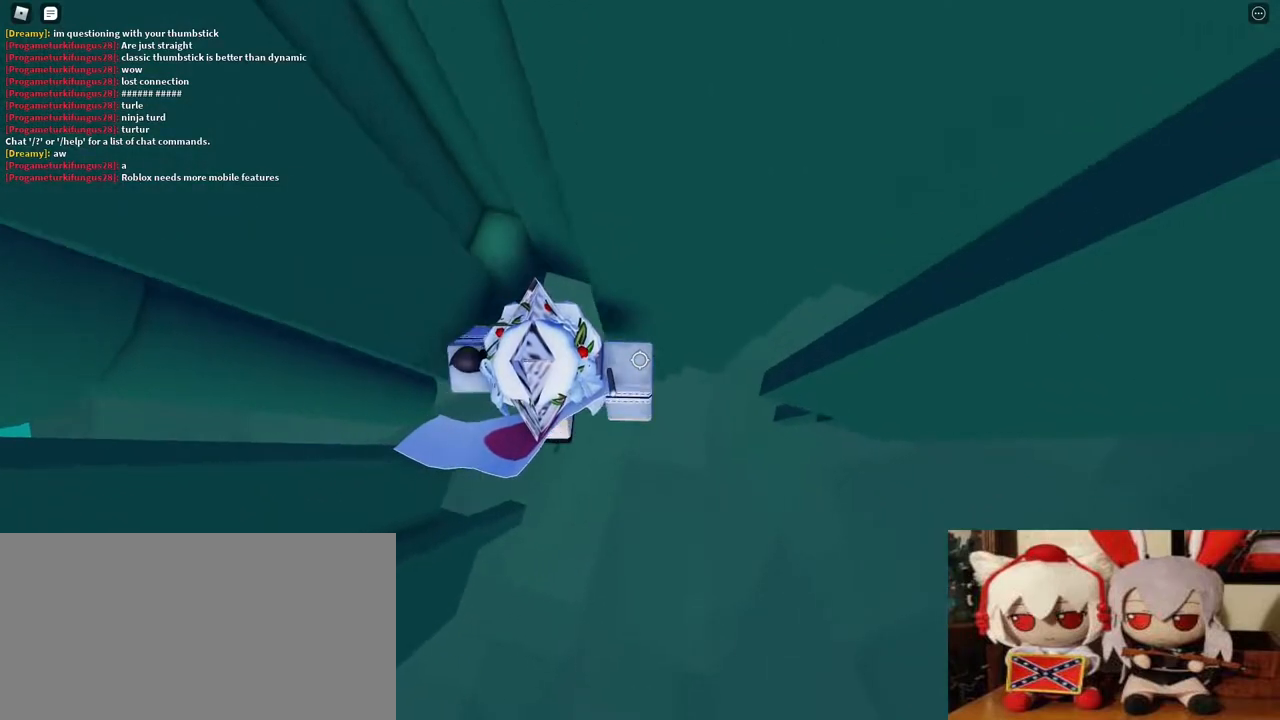
{"keys": ["d"], "mouse": ["right"], "events": [[67, "space", "down"], [200, "space", "up"]]}
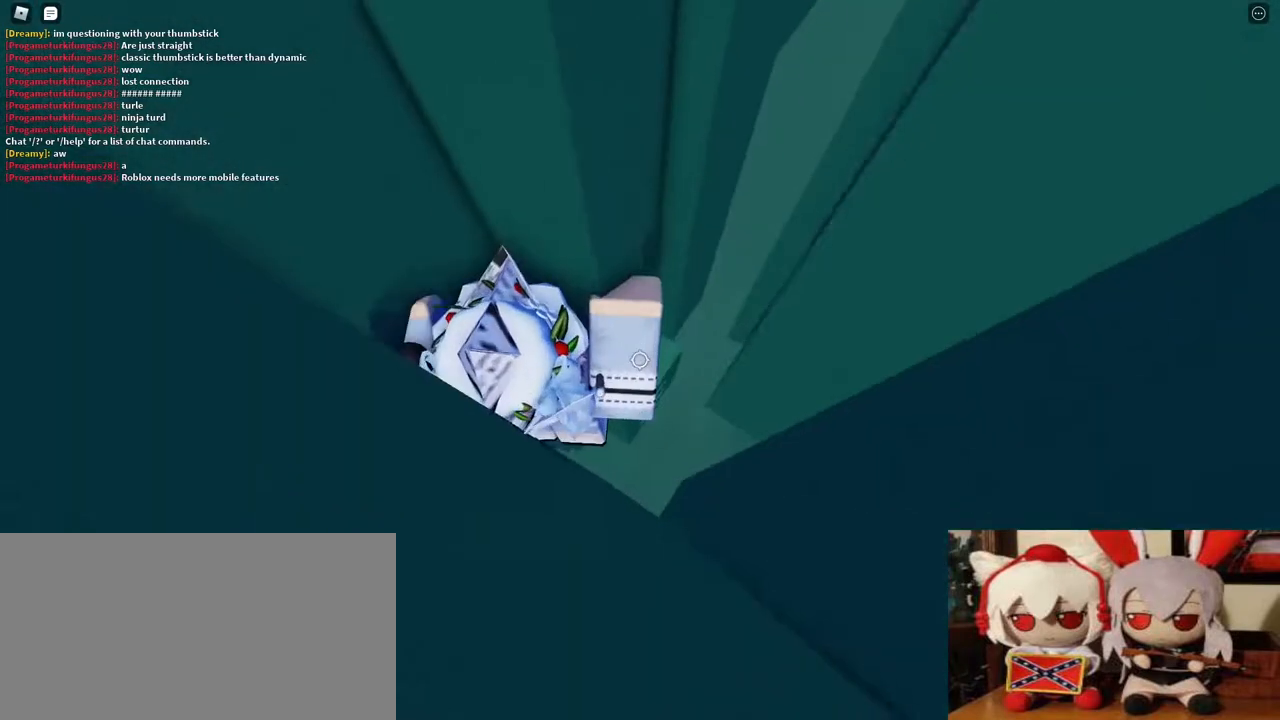
{"keys": [], "mouse": ["right"], "events": [[50, "w", "down"], [417, "d", "up"], [450, "w", "up"]]}
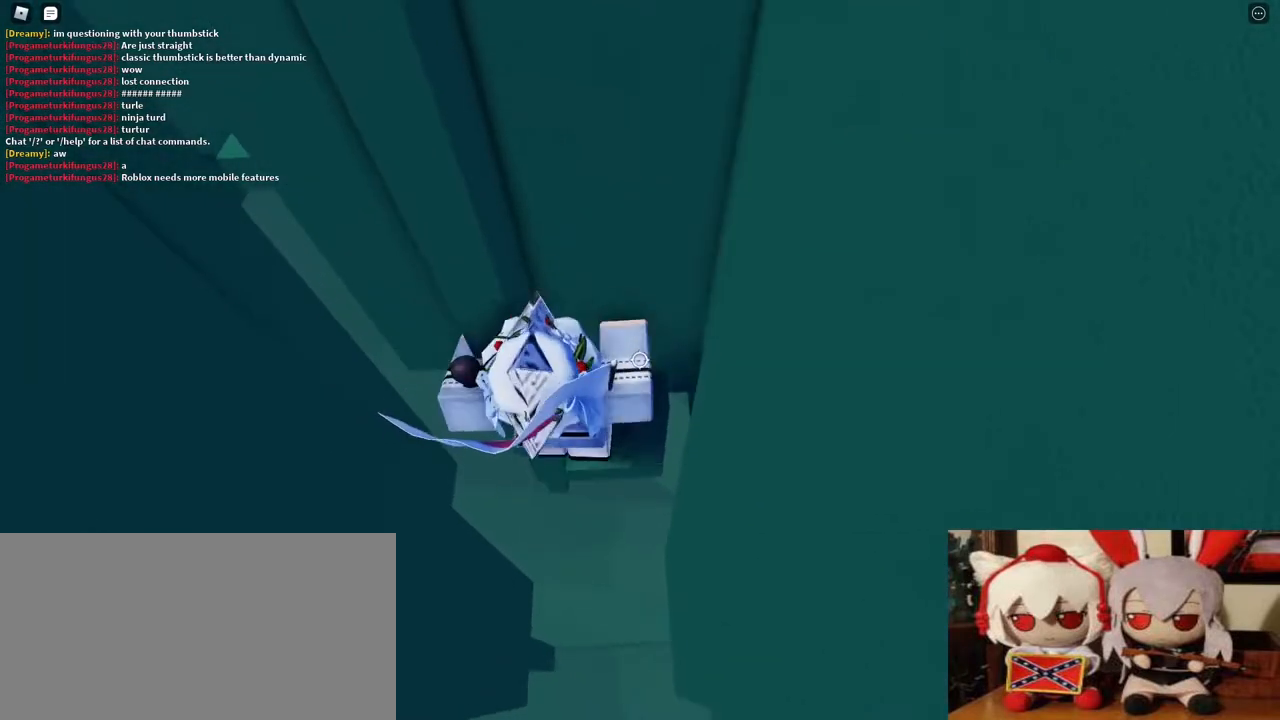
{"keys": [], "mouse": ["right"], "events": [[117, "w", "down"], [133, "d", "down"], [283, "d", "up"], [300, "w", "up"], [333, "mouse_wheel", "down"], [467, "mouse_wheel", "up"]]}
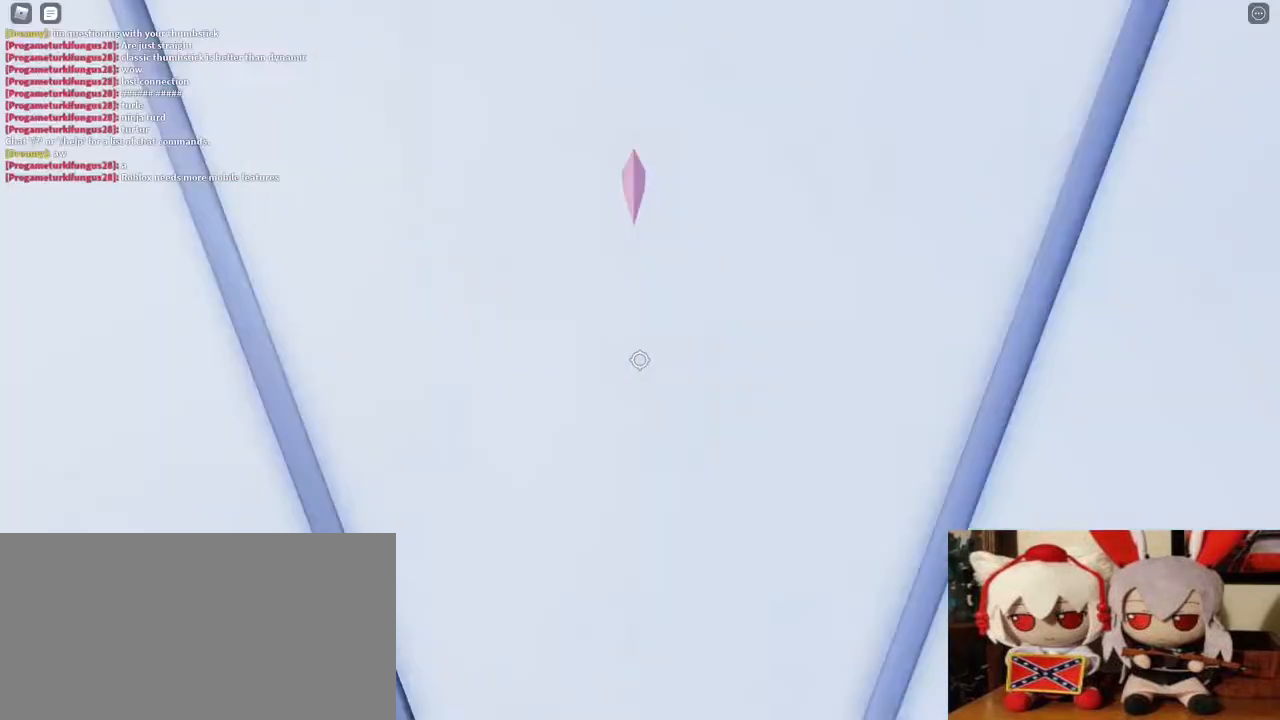
{"keys": [], "mouse": [], "events": [[233, "mouse_right", "up"]]}
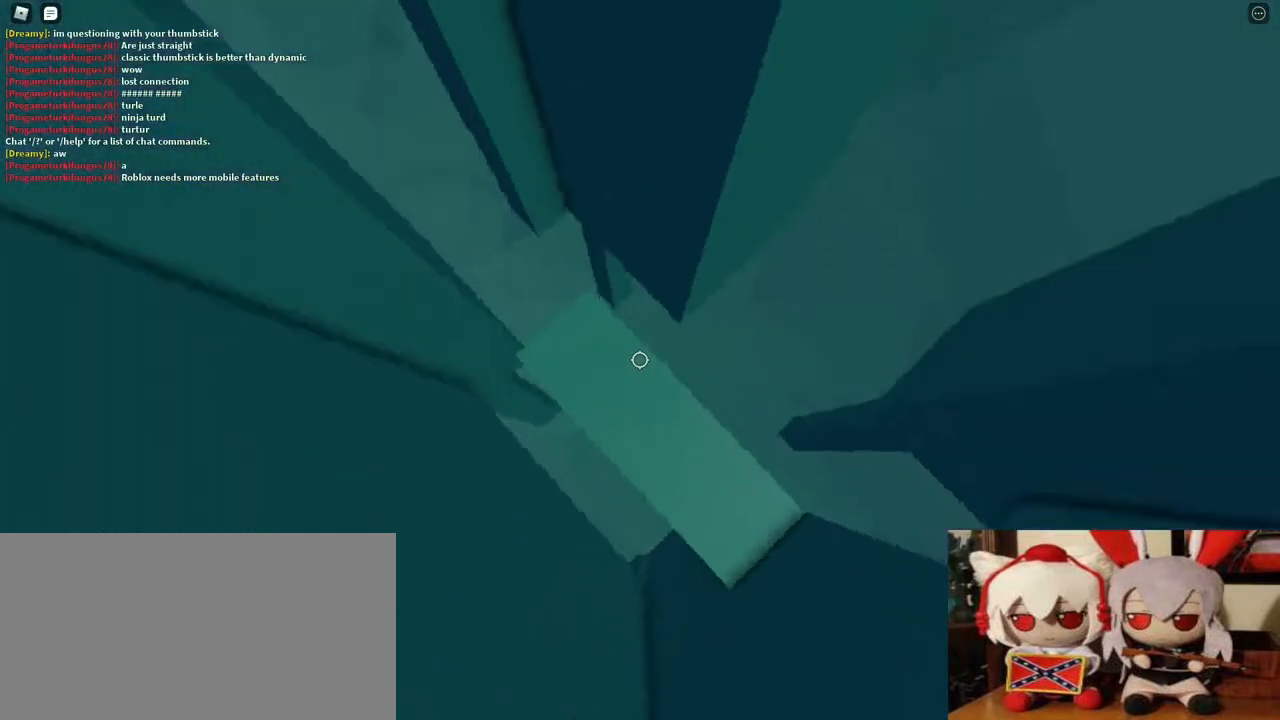
{"keys": [], "mouse": [], "events": [[183, "a", "down"], [233, "a", "up"], [433, "a", "down"], [467, "a", "up"]]}
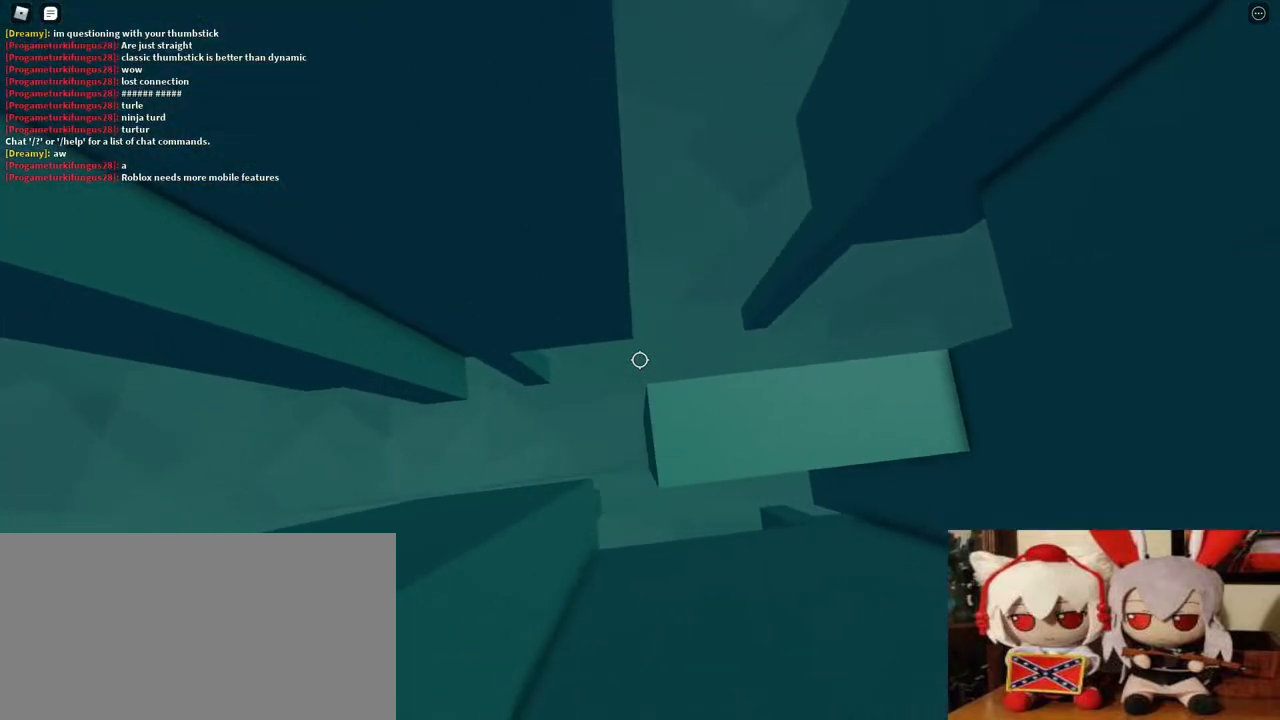
{"keys": ["a"], "mouse": [], "events": [[250, "a", "down"], [350, "space", "down"], [467, "space", "up"]]}
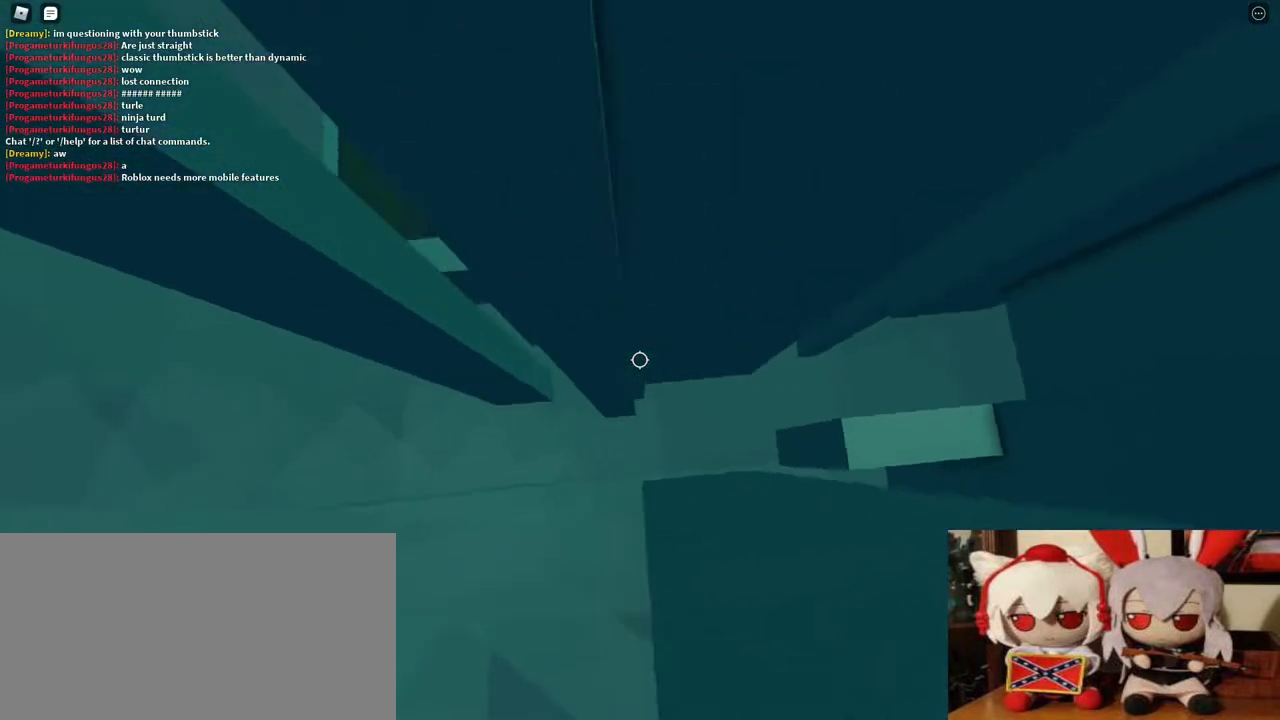
{"keys": ["a"], "mouse": [], "events": []}
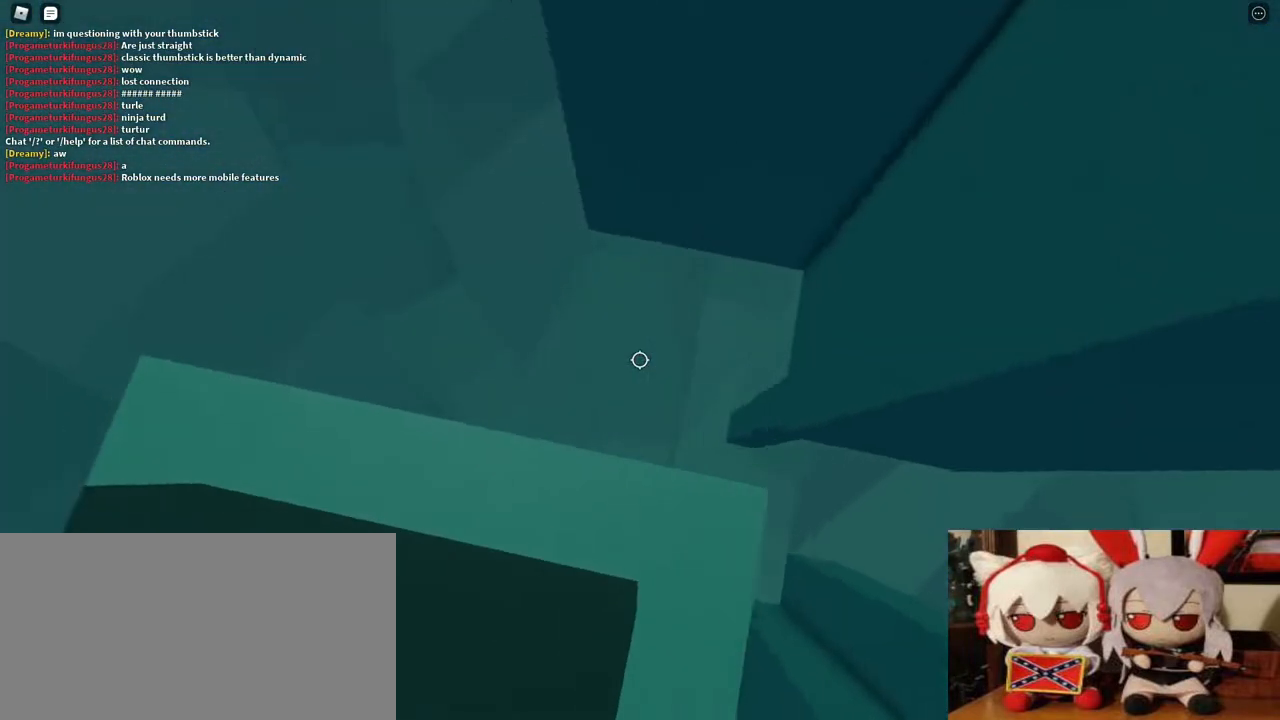
{"keys": [], "mouse": [], "events": [[100, "a", "up"], [233, "s", "down"], [300, "s", "up"]]}
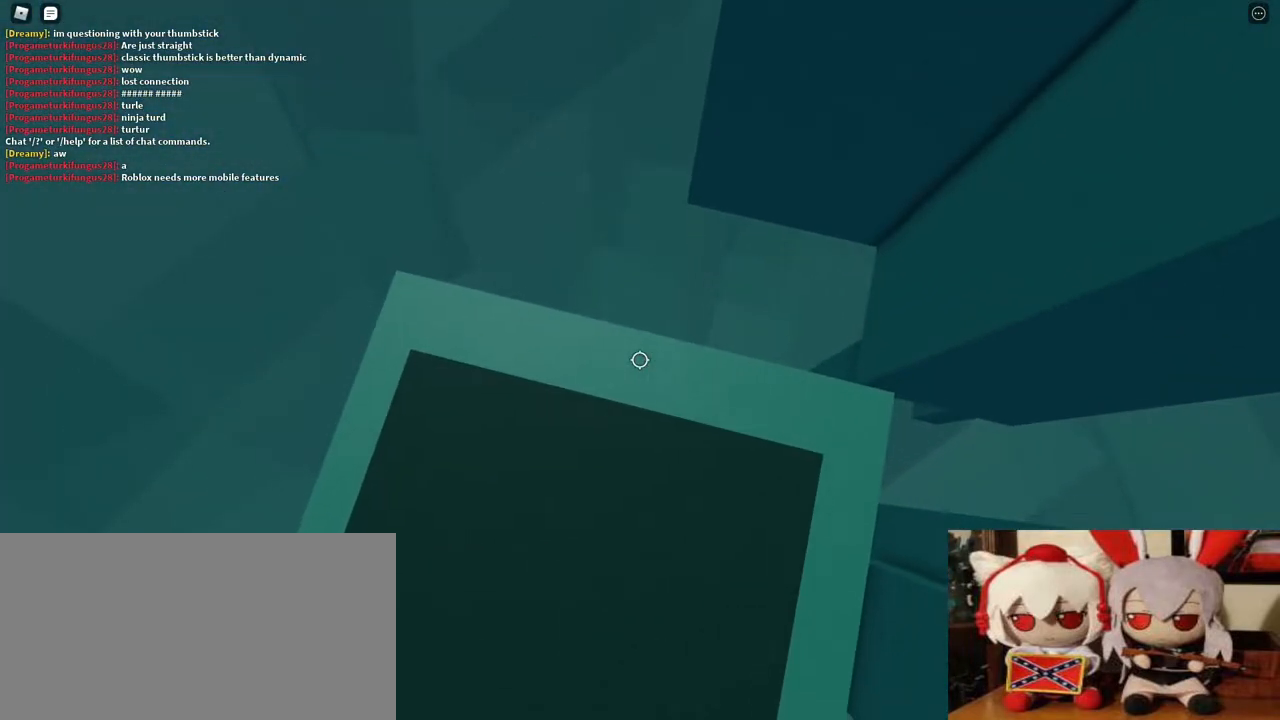
{"keys": [], "mouse": [], "events": []}
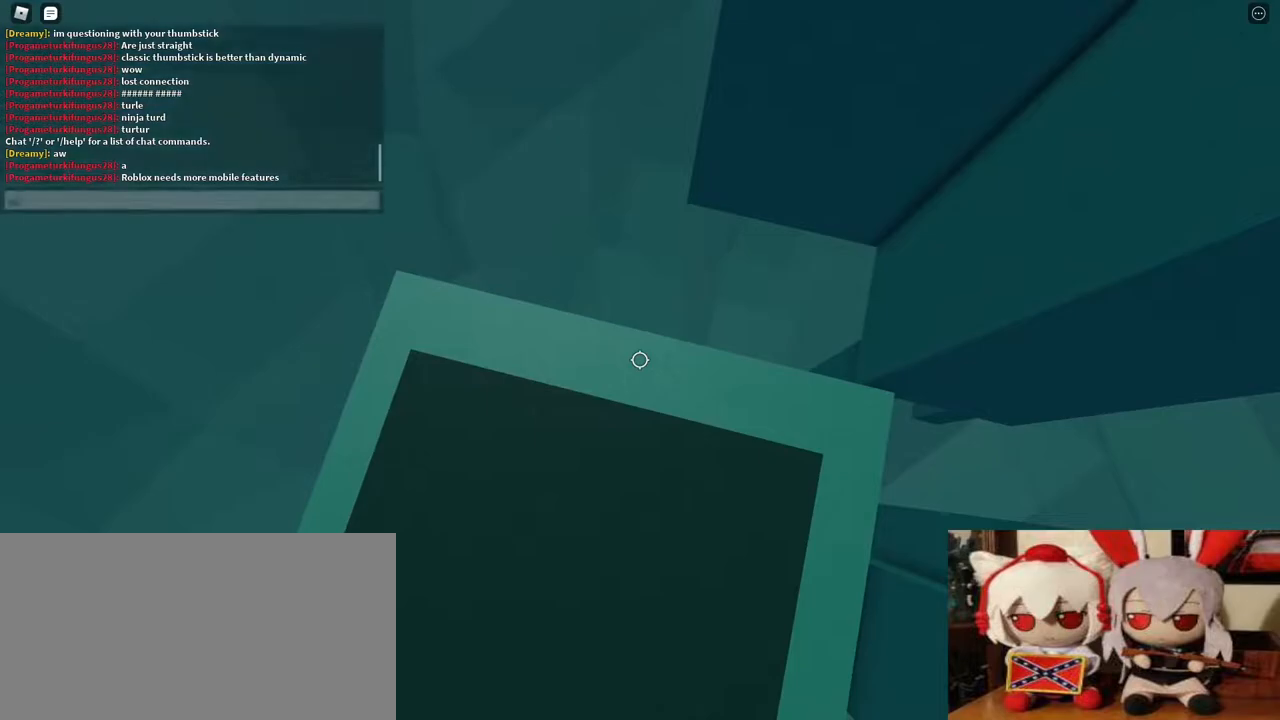
{"keys": [], "mouse": [], "events": []}
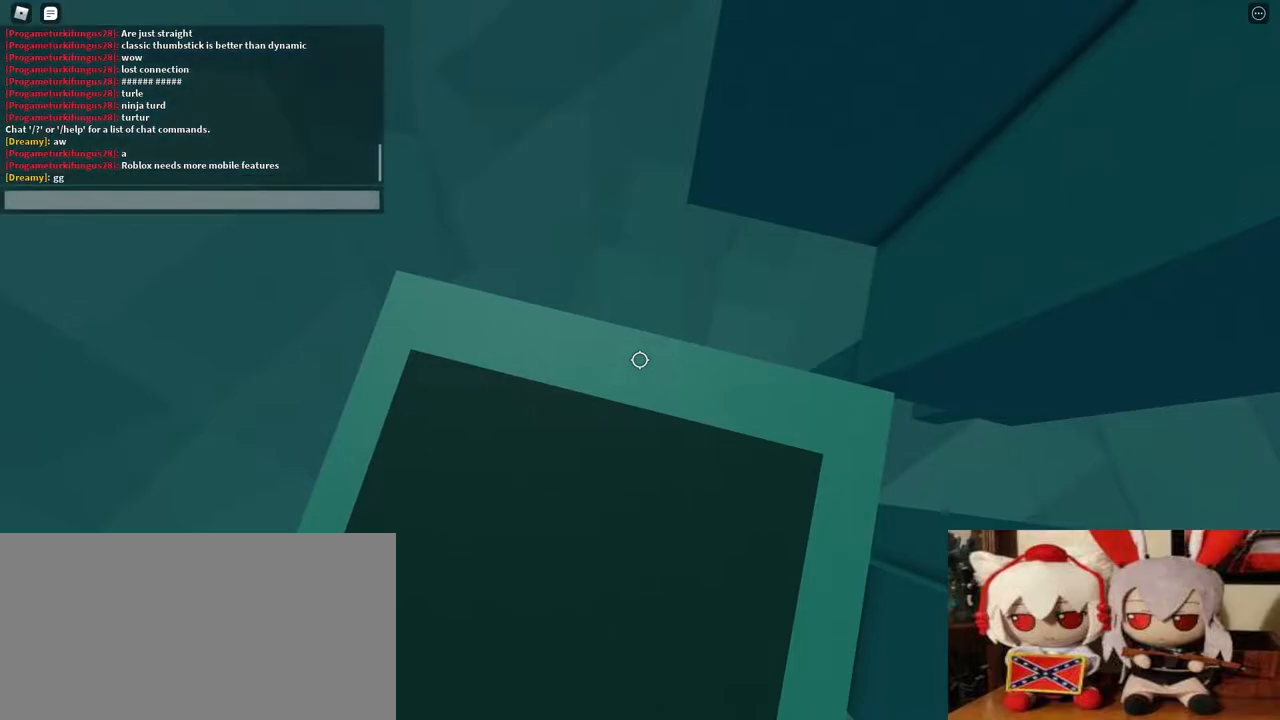
{"keys": [], "mouse": [], "events": [[17, "a", "down"], [133, "a", "up"], [283, "d", "down"], [383, "space", "down"], [433, "d", "up"], [500, "space", "up"]]}
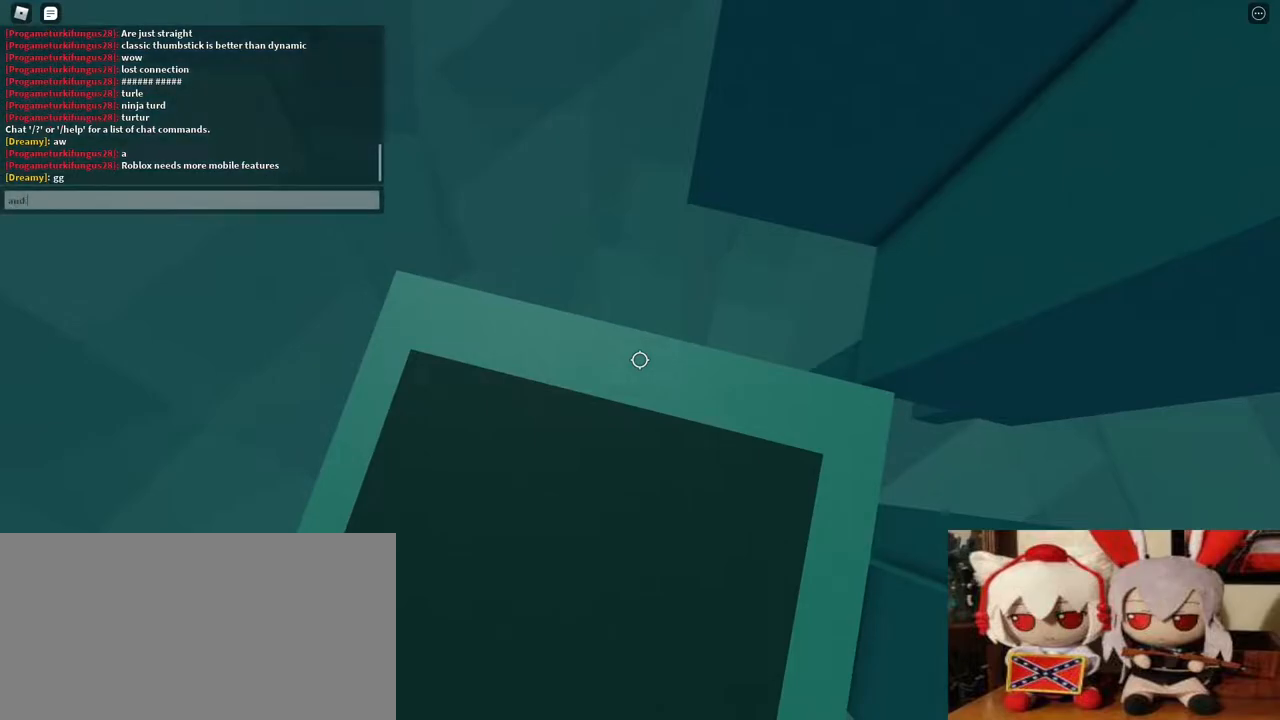
{"keys": [], "mouse": [], "events": [[100, "e", "down"], [133, "s", "down"], [183, "e", "up"], [233, "s", "up"]]}
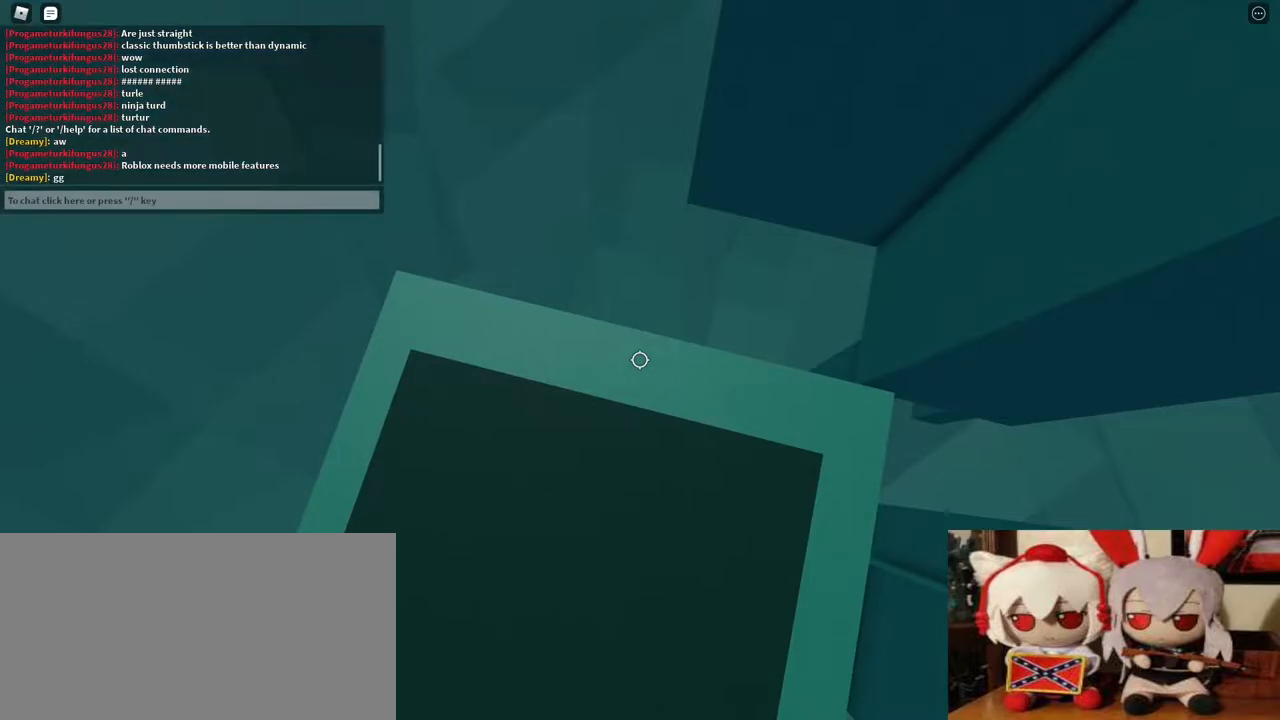
{"keys": [], "mouse": [], "events": [[50, "s", "down"], [217, "s", "up"], [300, "shift", "down"], [433, "shift", "up"]]}
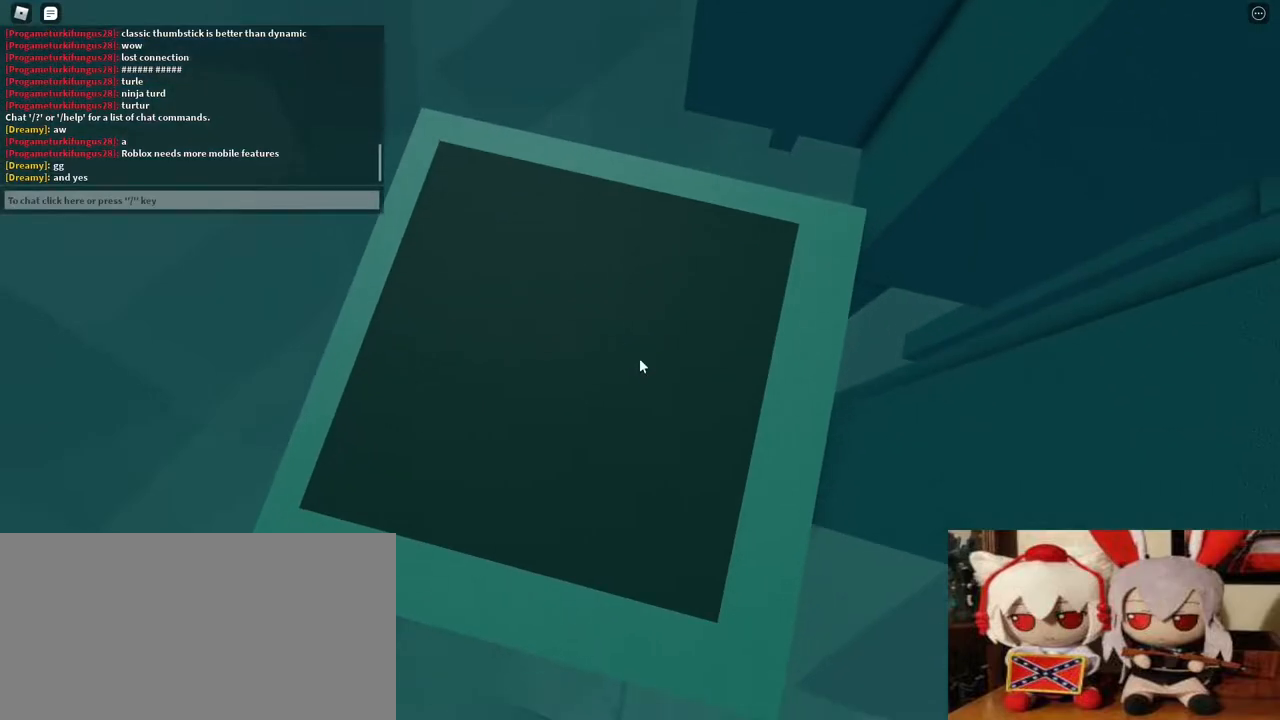
{"keys": [], "mouse": ["right"]}